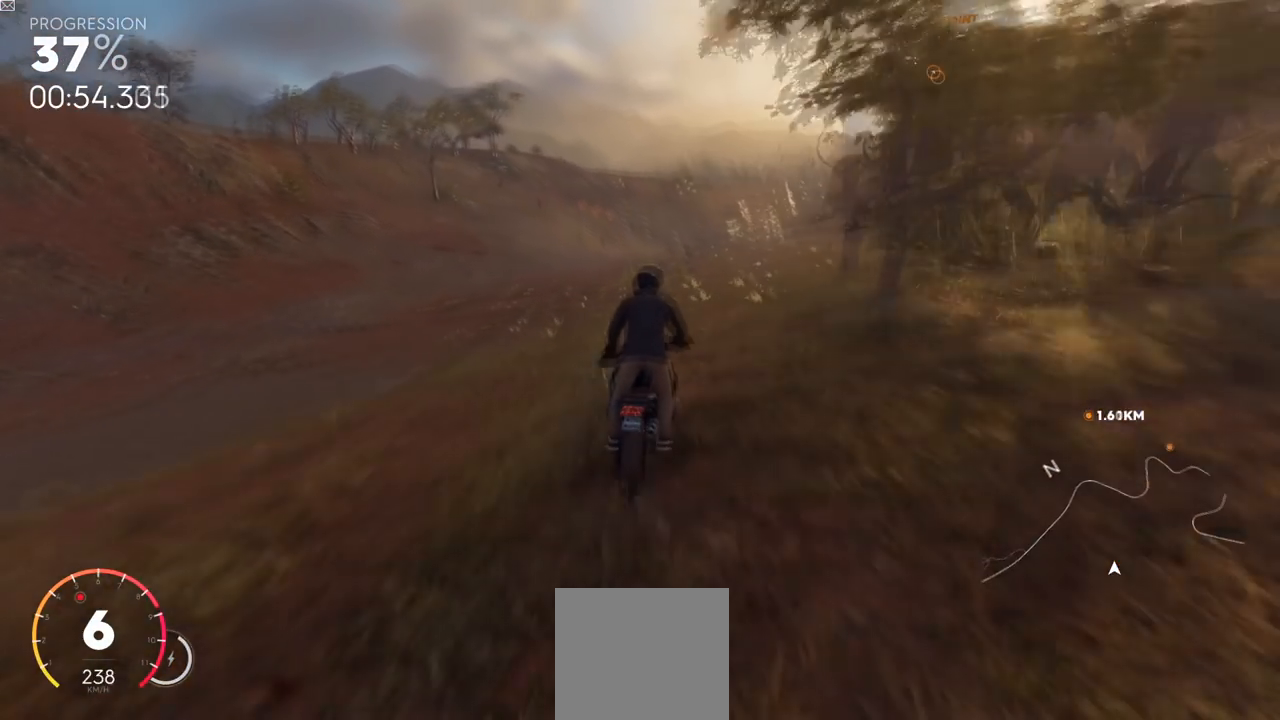
Gameplay with a controller (Xbox layout); each line is a JSON object with the inputs held at the frame after it. "events" lists button and stick changes between this image and that frame as [ms after this image, input, new state], when the widget could be followed in between.
{"buttons": ["R2"], "left_stick": "up-right", "right_stick": "center", "events": []}
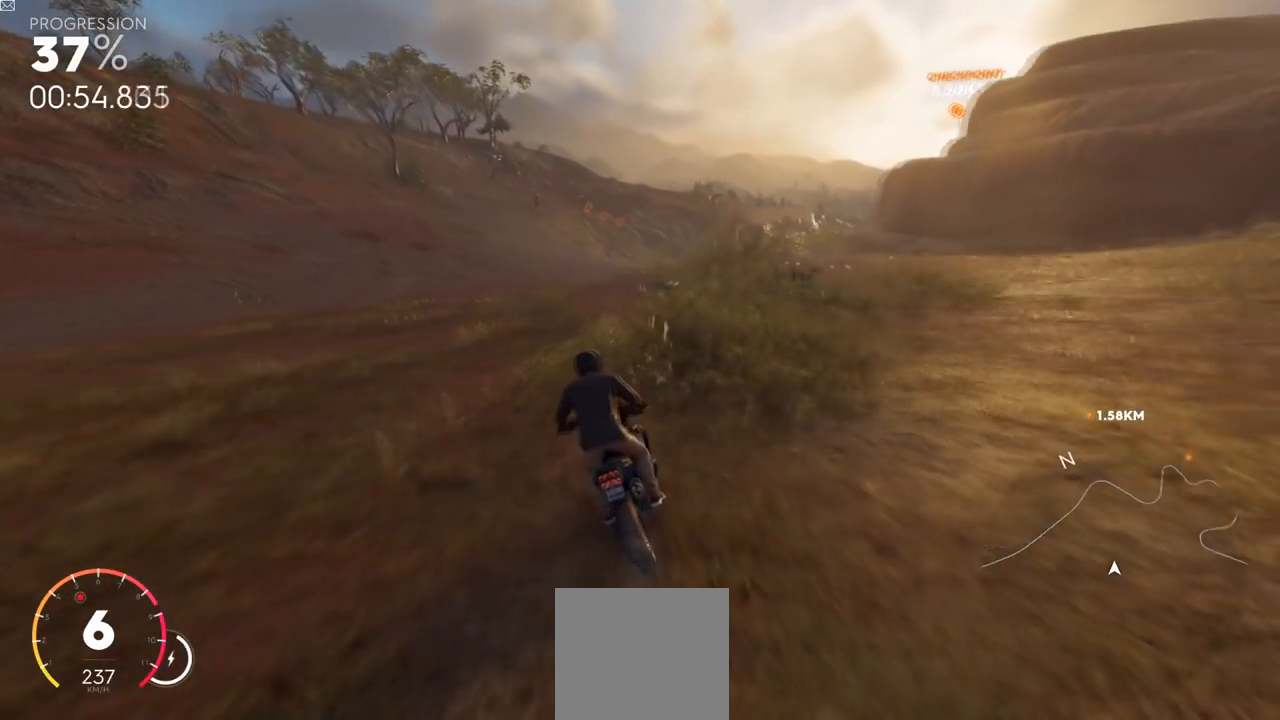
{"buttons": ["R2", "L3"], "left_stick": "up-right", "right_stick": "center", "events": [[100, "L3", "down"]]}
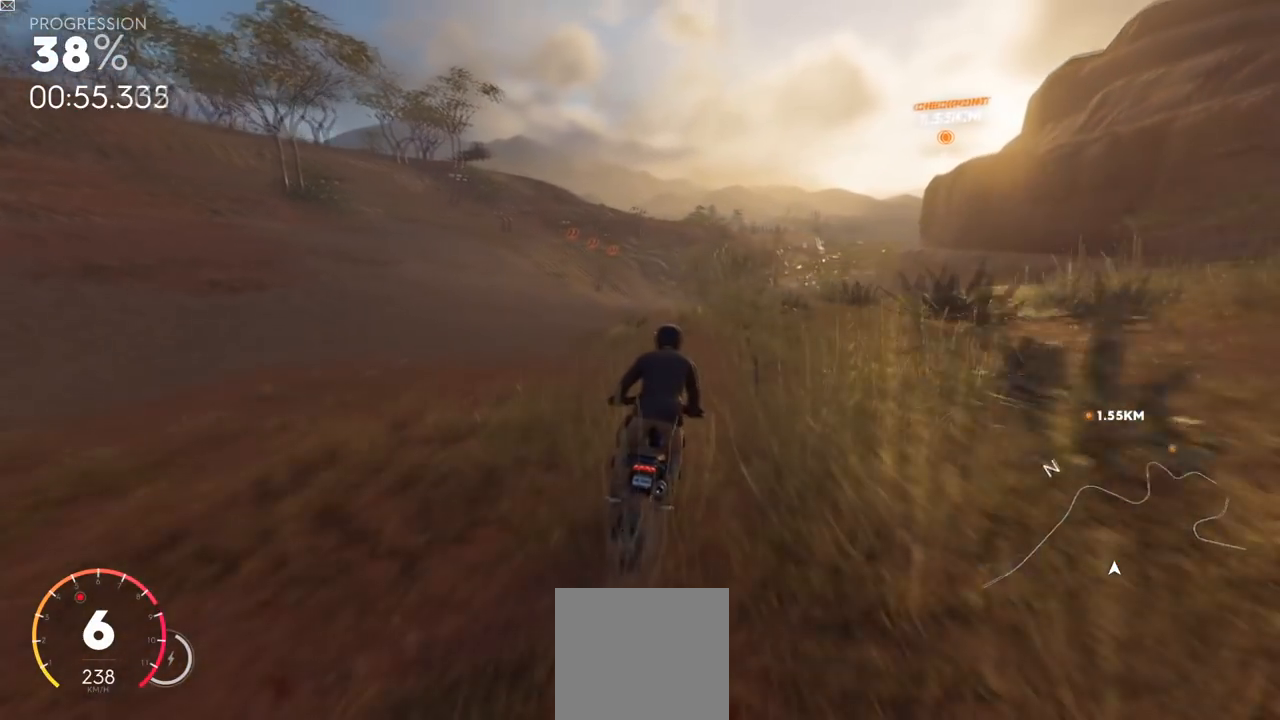
{"buttons": ["L2", "R2", "L3"], "left_stick": "up-right", "right_stick": "center", "events": [[100, "L2", "down"]]}
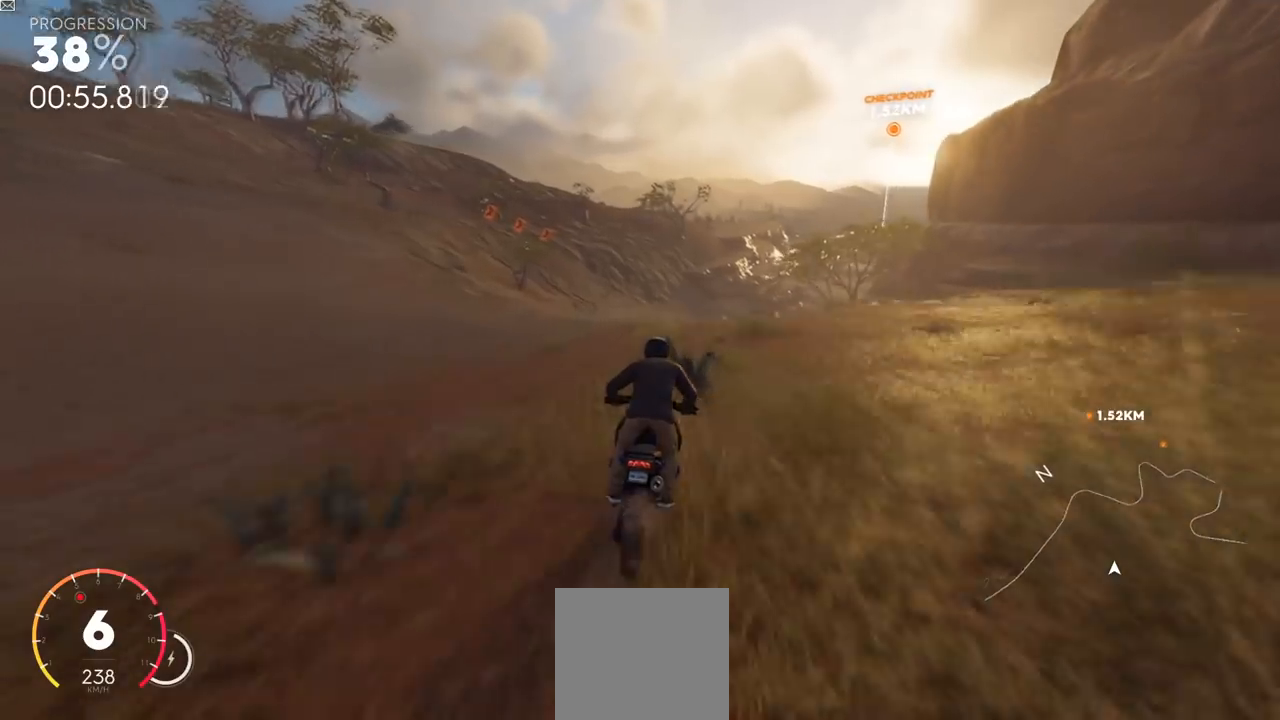
{"buttons": ["L2", "R2", "L3"], "left_stick": "up-right", "right_stick": "center", "events": []}
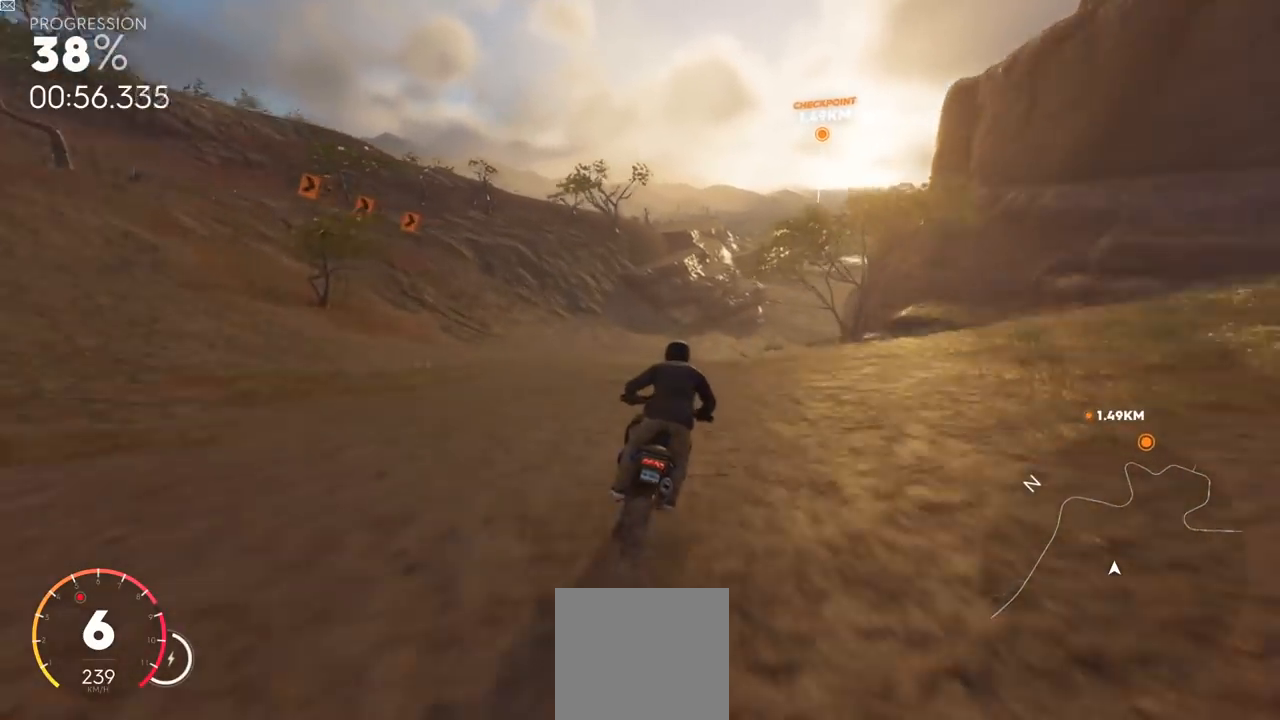
{"buttons": ["L2", "R2", "L3"], "left_stick": "up-right", "right_stick": "center", "events": []}
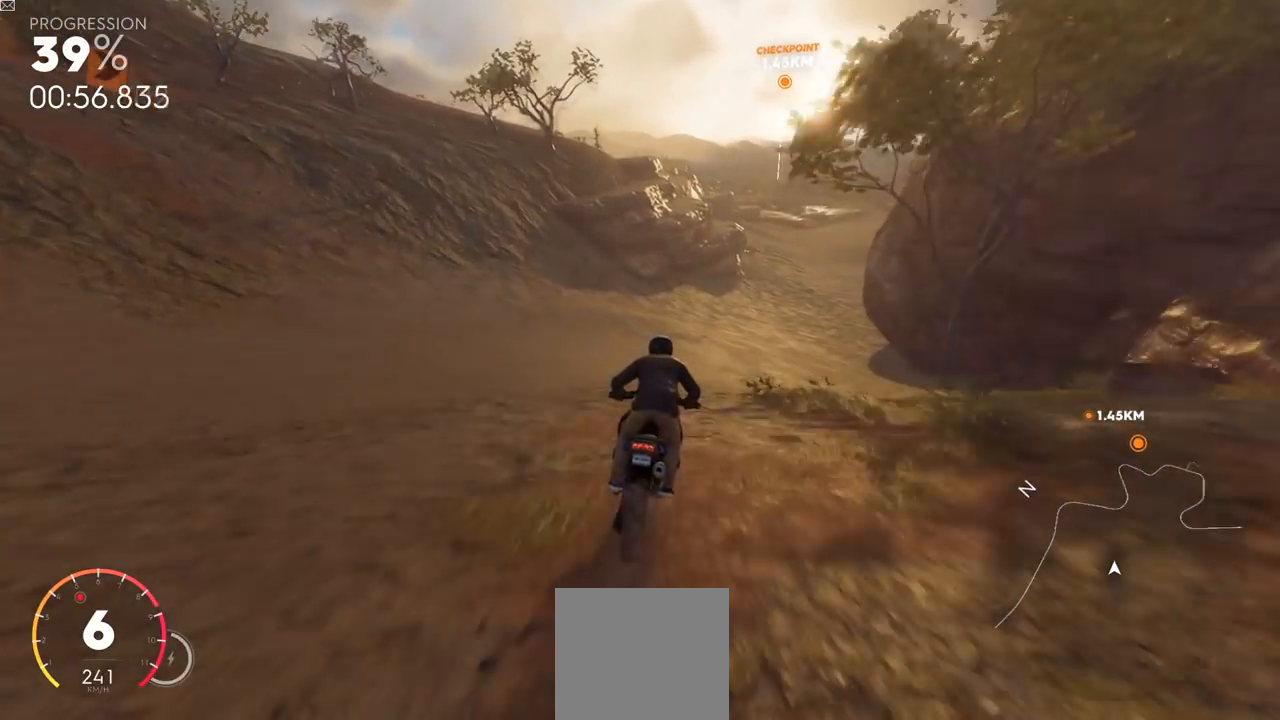
{"buttons": ["R2"], "left_stick": "up-right", "right_stick": "center", "events": [[317, "L2", "up"], [334, "L3", "up"]]}
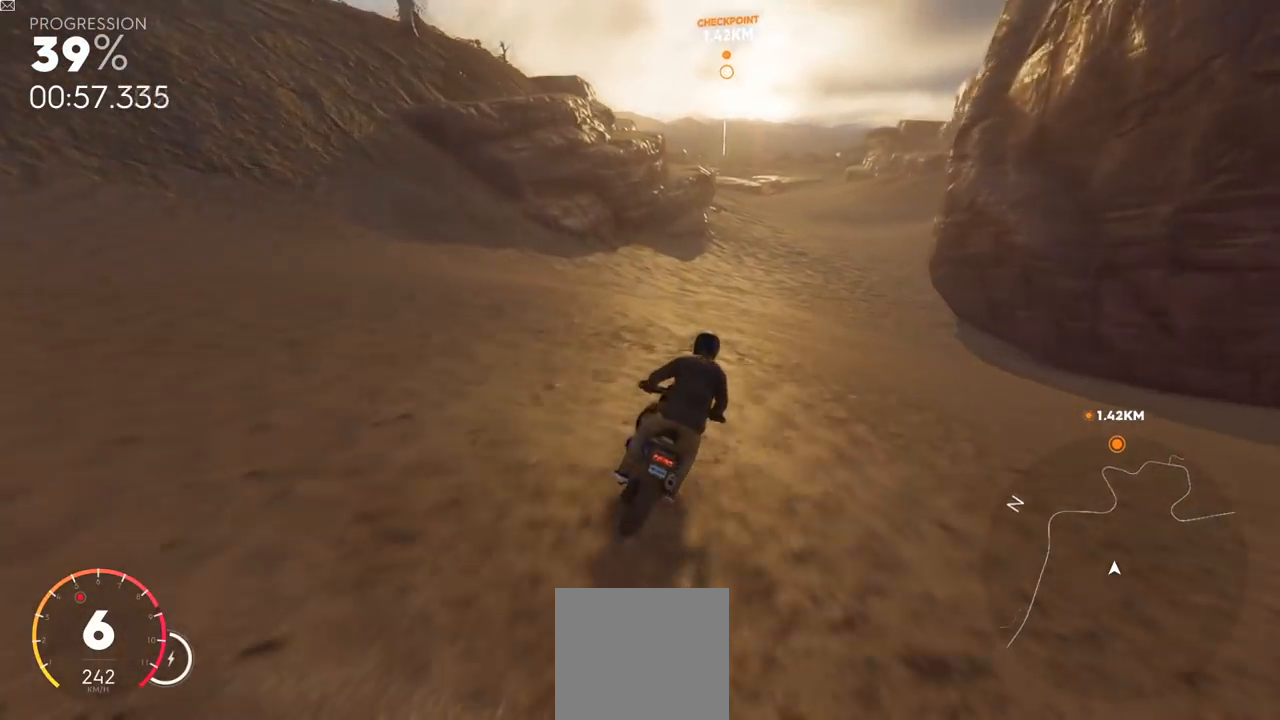
{"buttons": ["Y", "L2", "R2"], "left_stick": "left", "right_stick": "center", "events": [[66, "L2", "down"], [200, "Y", "down"], [383, "left_stick", "left"]]}
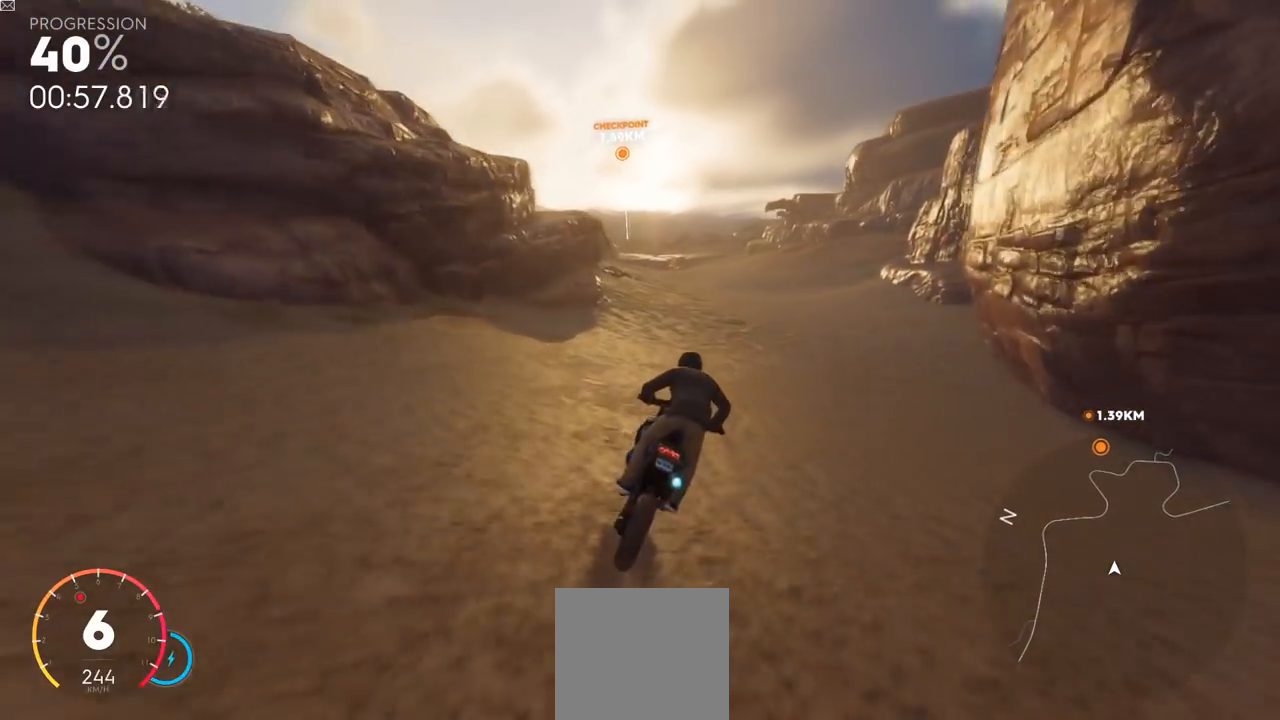
{"buttons": ["Y", "L2", "R2"], "left_stick": "center", "right_stick": "center", "events": [[67, "left_stick", "center"]]}
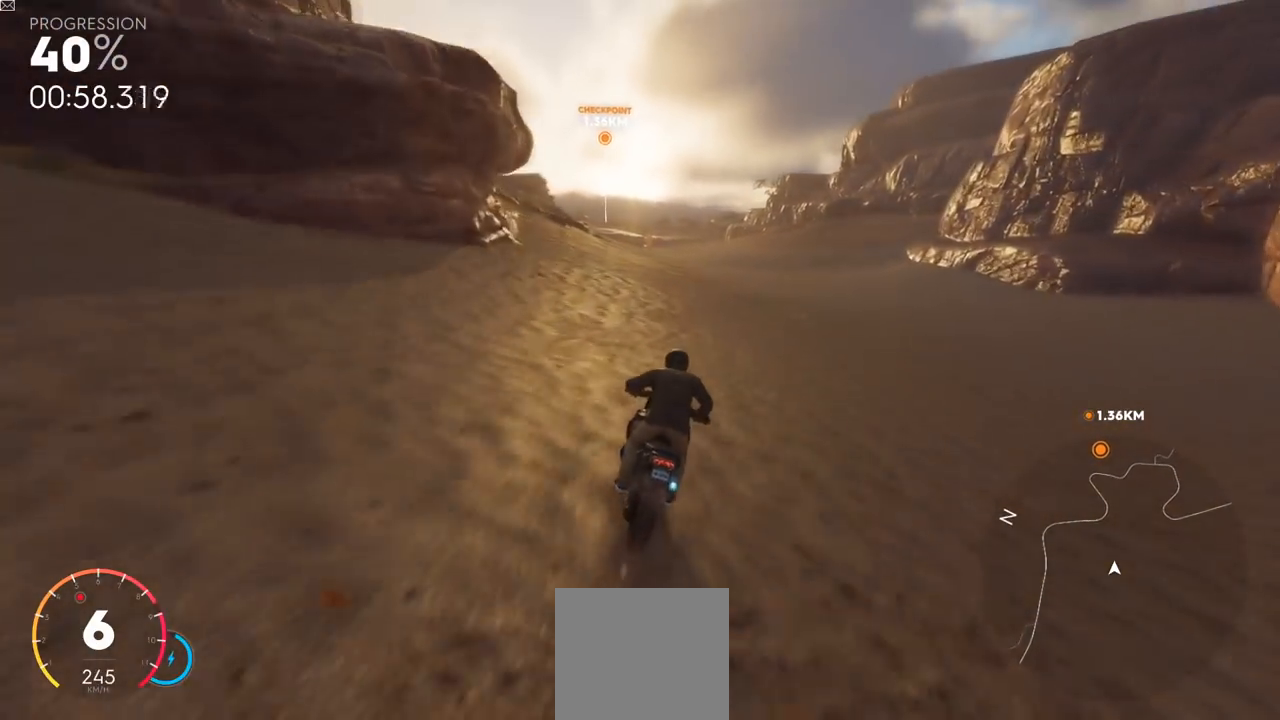
{"buttons": ["L2", "R2"], "left_stick": "center", "right_stick": "center", "events": [[434, "Y", "up"]]}
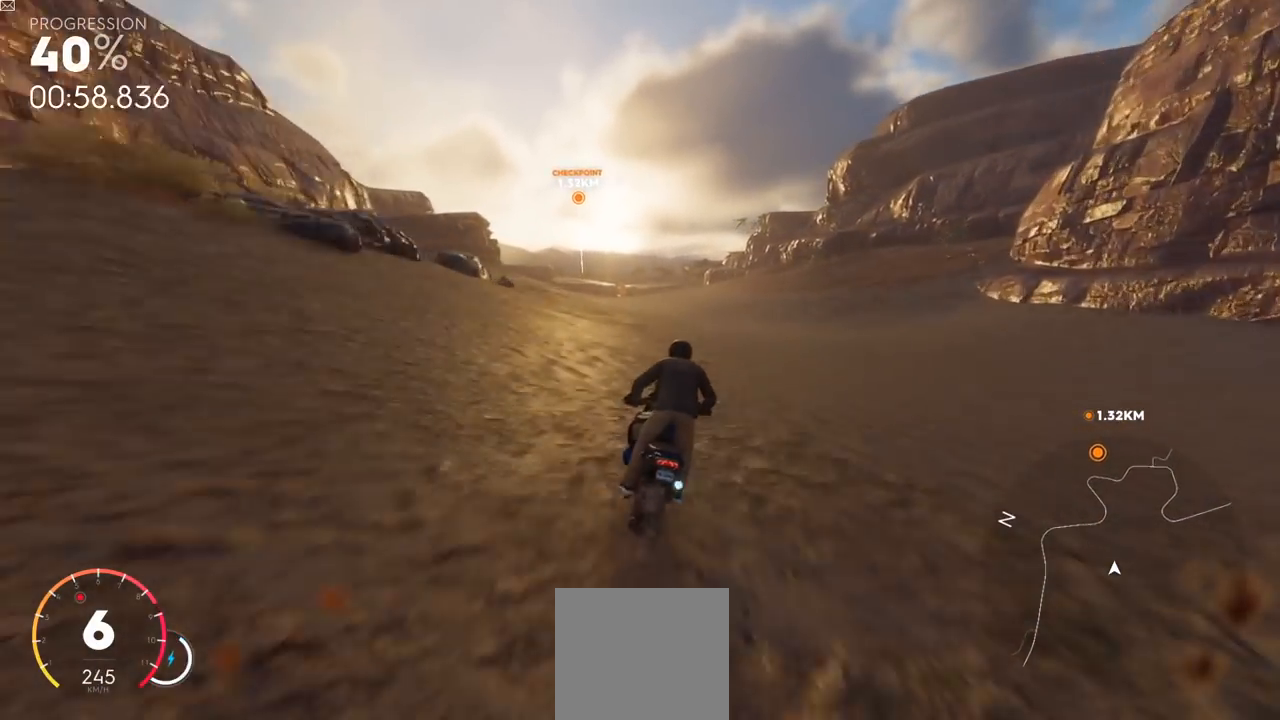
{"buttons": ["L2", "R2"], "left_stick": "center", "right_stick": "center", "events": []}
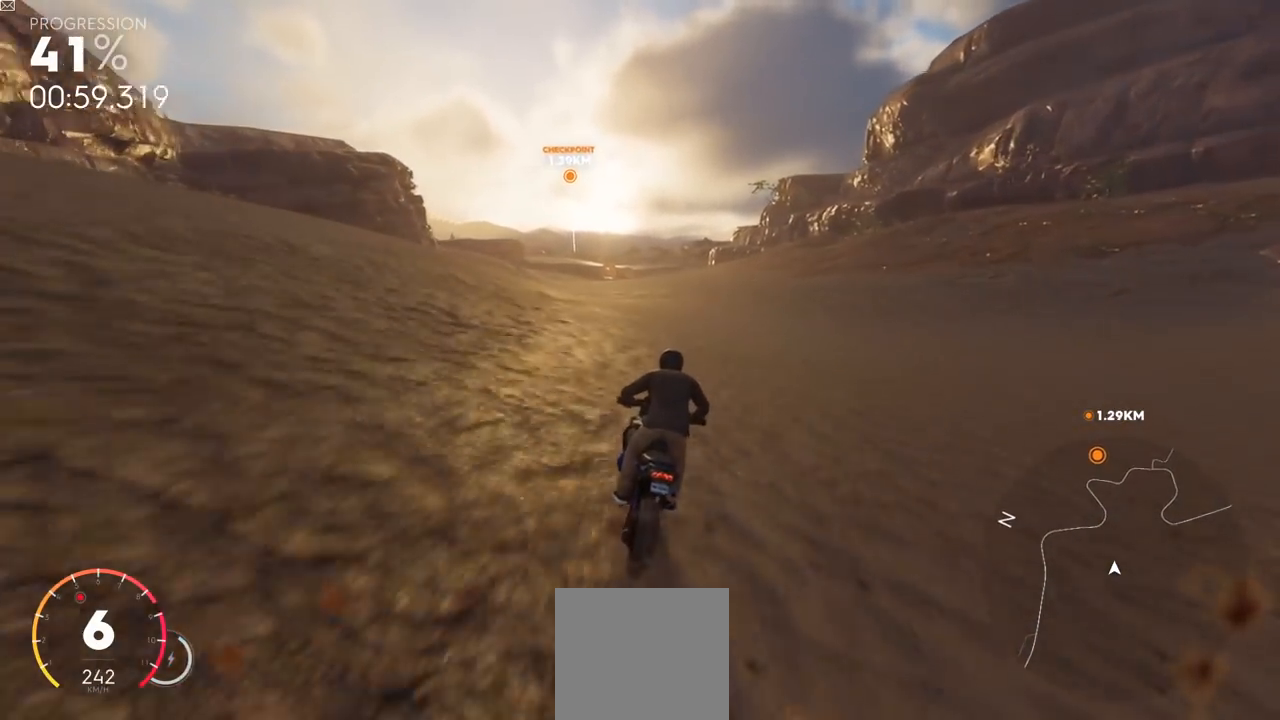
{"buttons": ["Y", "L2", "R2"], "left_stick": "center", "right_stick": "center", "events": [[250, "Y", "down"]]}
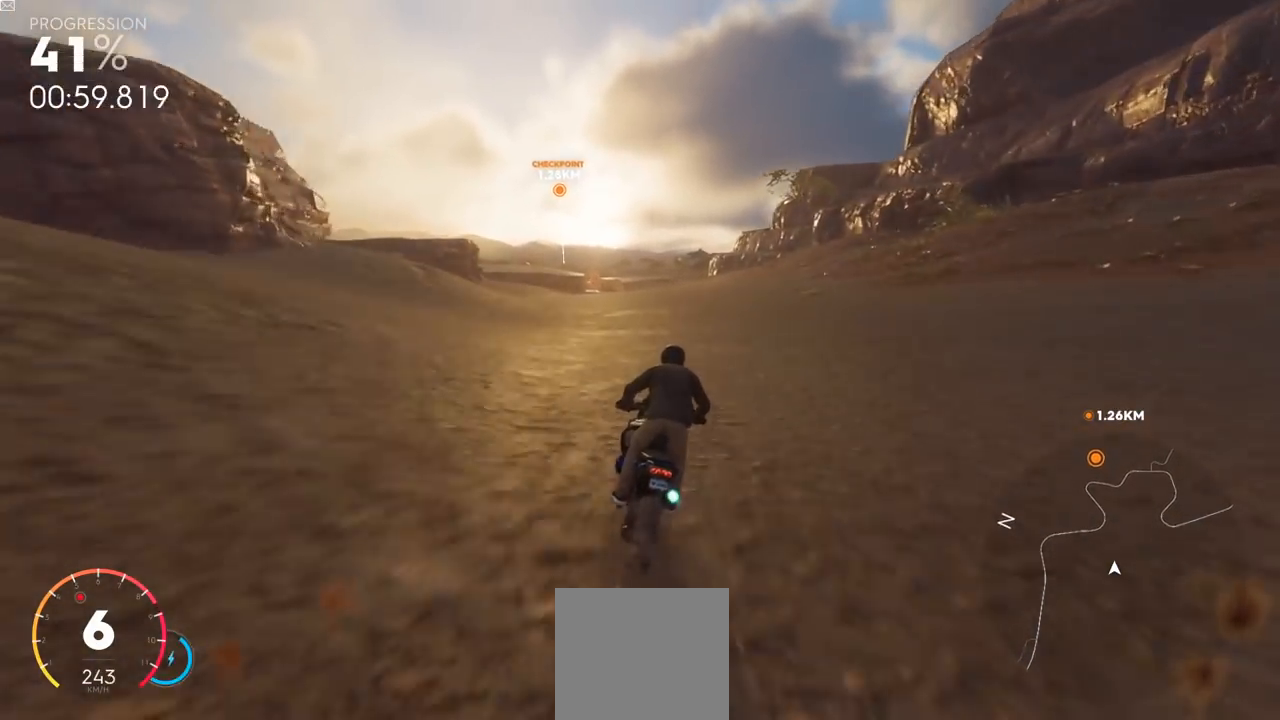
{"buttons": ["Y", "L2", "R2"], "left_stick": "center", "right_stick": "center", "events": []}
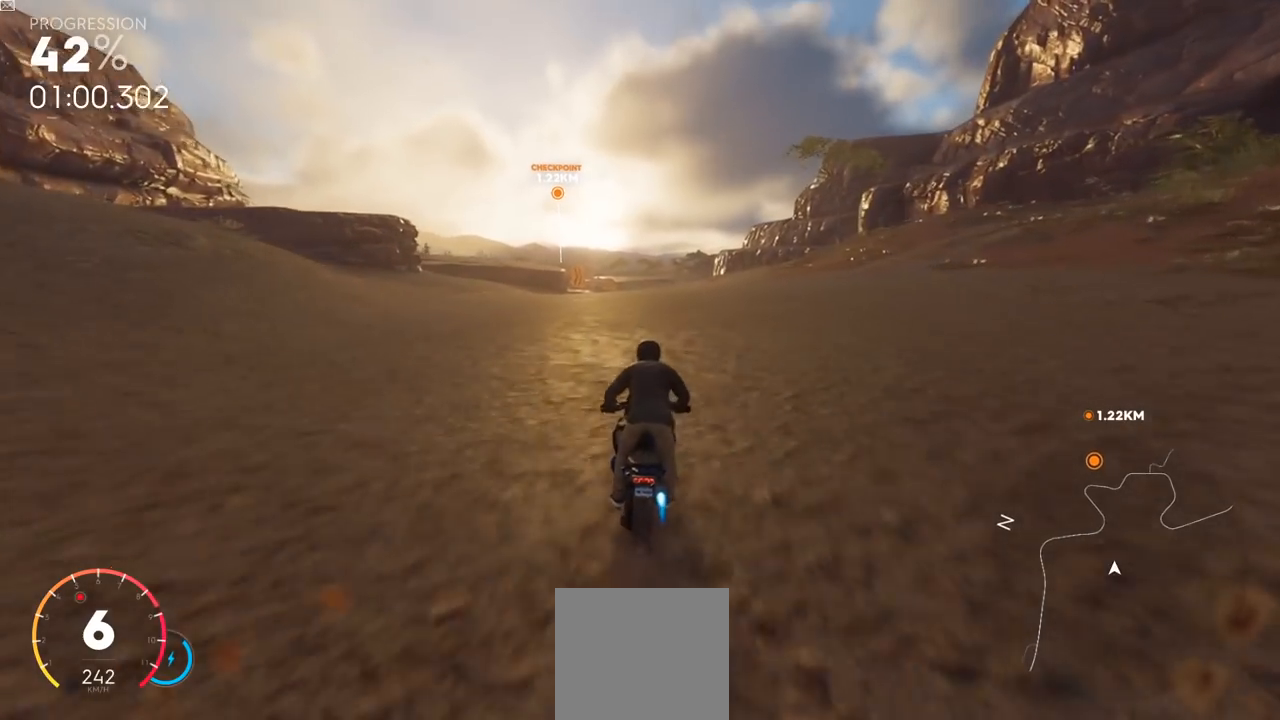
{"buttons": ["L2", "R2"], "left_stick": "up-right", "right_stick": "center", "events": [[17, "left_stick", "up-right"], [200, "Y", "up"]]}
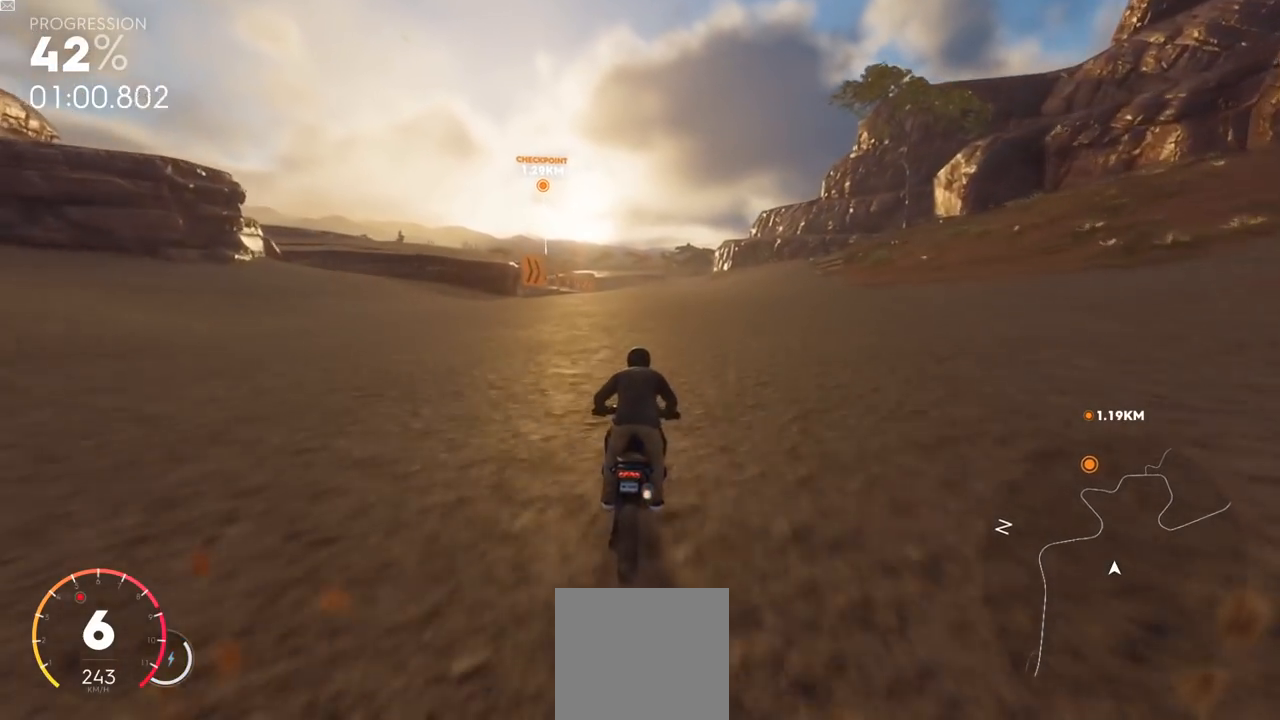
{"buttons": ["L2", "R2"], "left_stick": "up-right", "right_stick": "center", "events": [[150, "left_stick", "center"], [300, "left_stick", "up-right"]]}
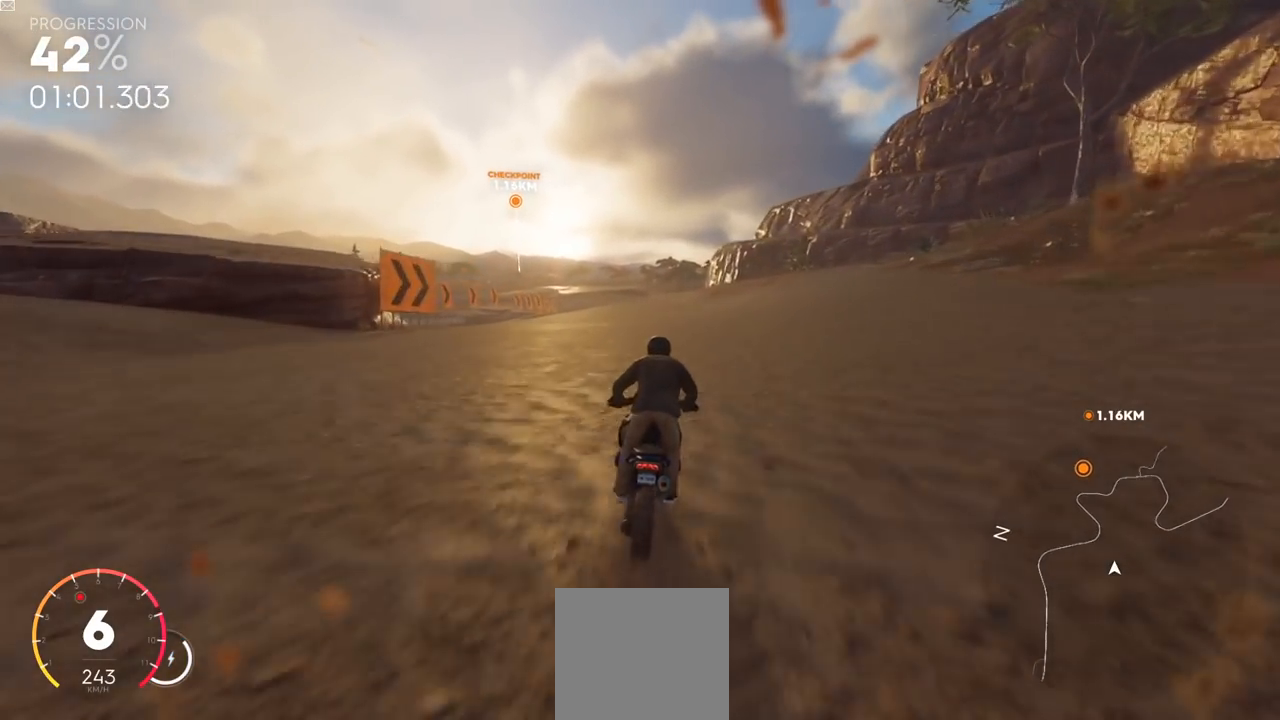
{"buttons": ["Y", "L2", "R2"], "left_stick": "center", "right_stick": "center", "events": [[17, "left_stick", "center"], [417, "Y", "down"]]}
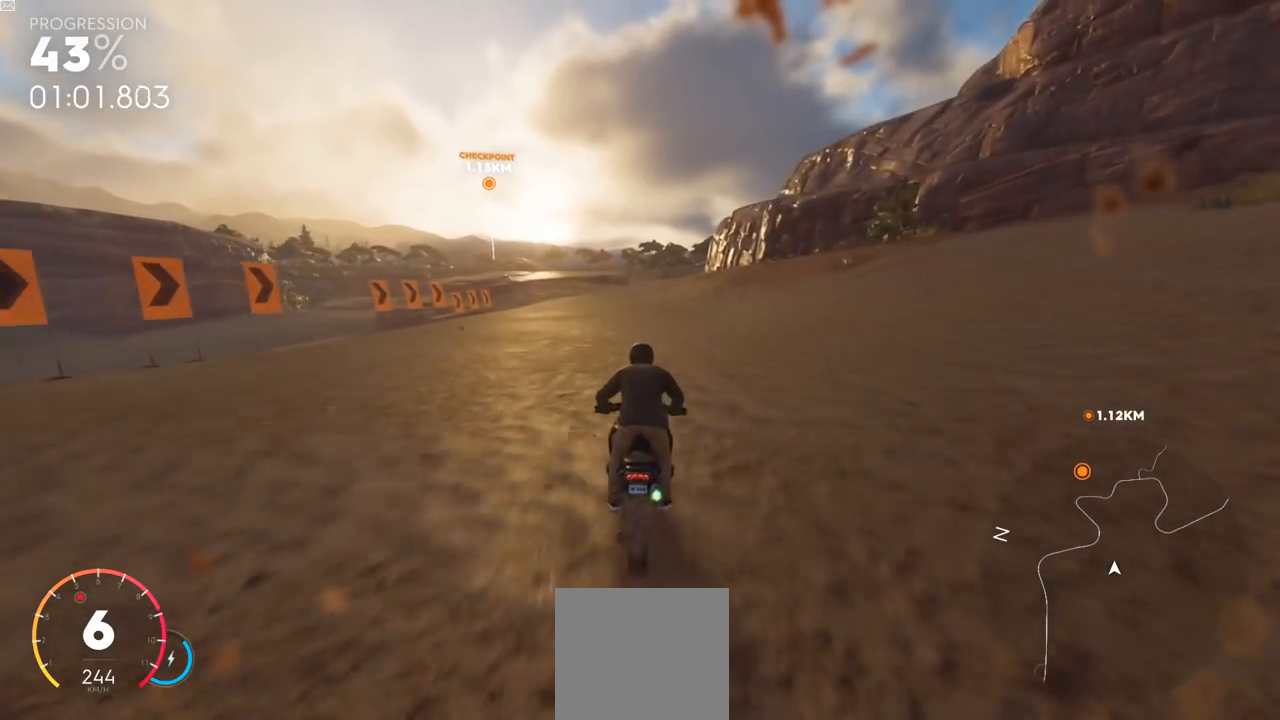
{"buttons": ["Y", "L2", "R2"], "left_stick": "center", "right_stick": "center", "events": []}
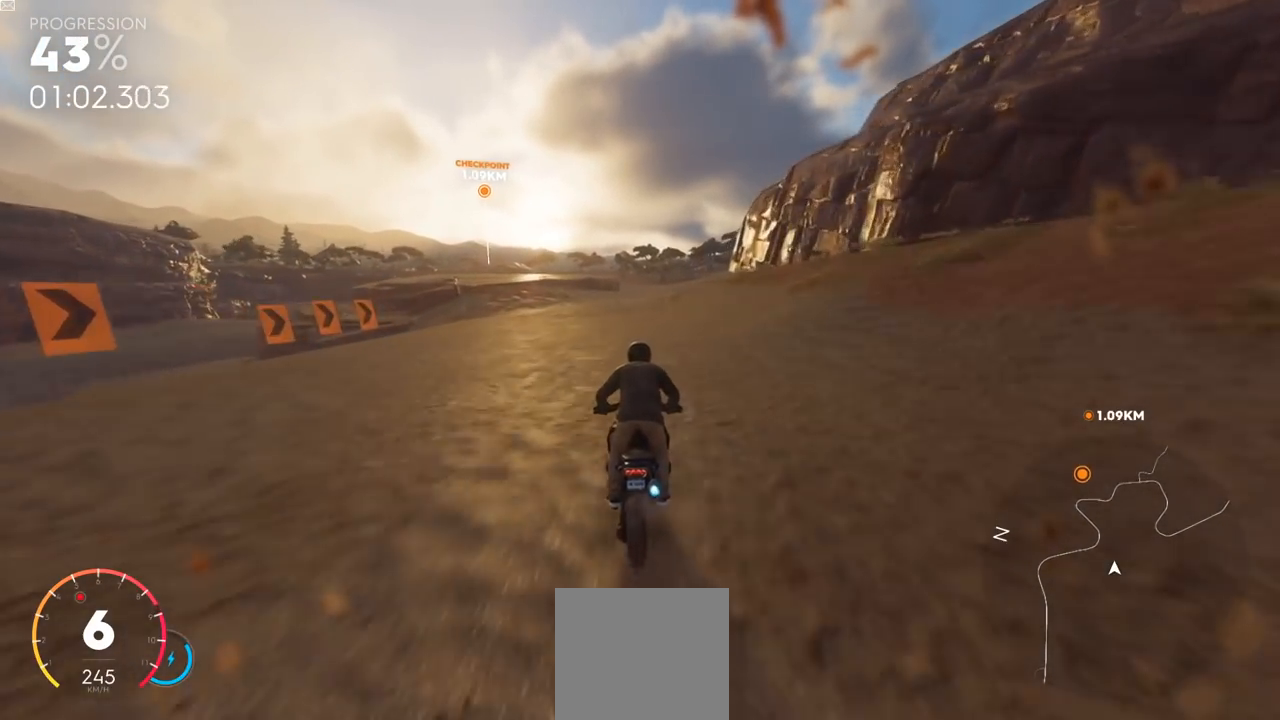
{"buttons": ["L2", "R2"], "left_stick": "center", "right_stick": "center", "events": [[50, "Y", "up"]]}
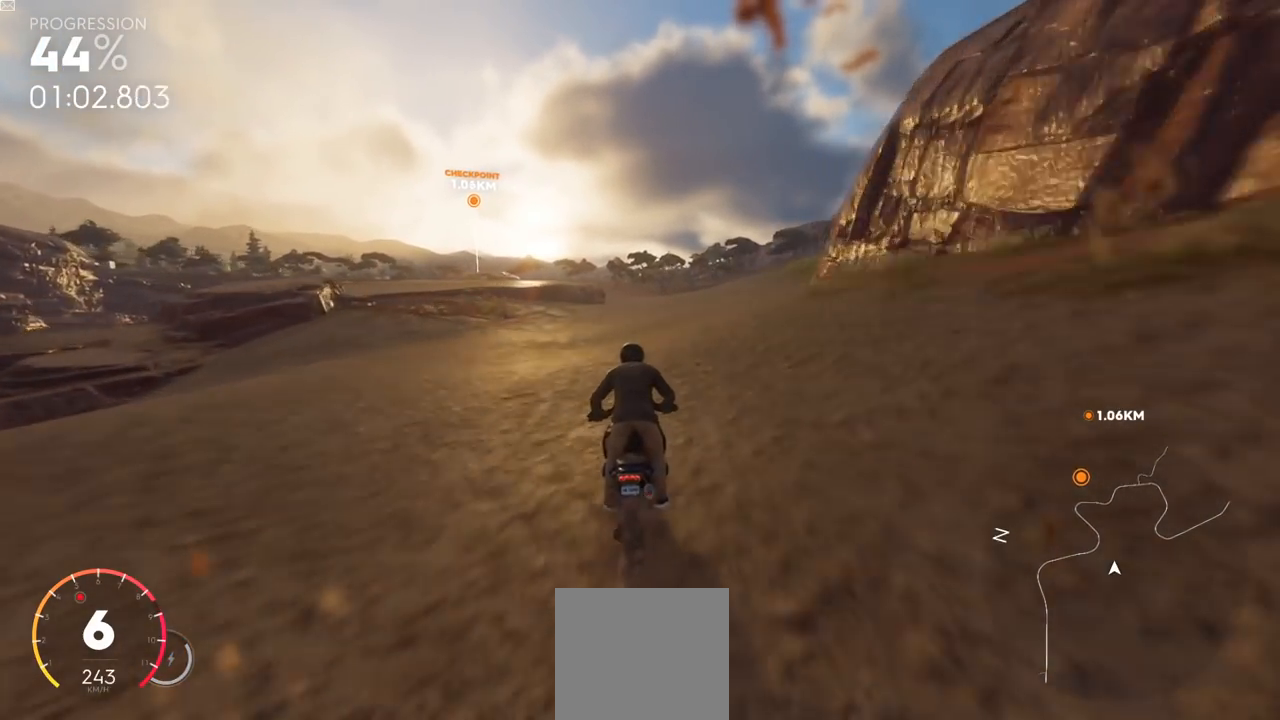
{"buttons": ["L2", "R2"], "left_stick": "center", "right_stick": "center", "events": []}
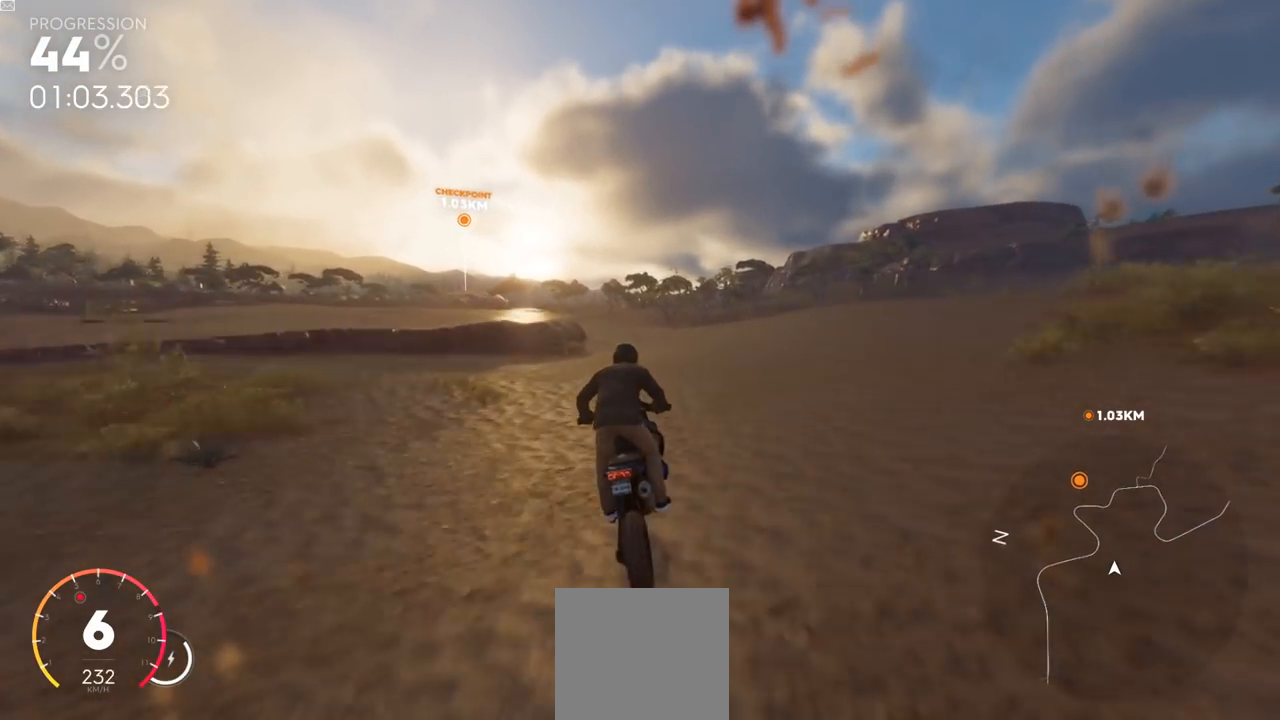
{"buttons": ["Y", "R2"], "left_stick": "left", "right_stick": "center", "events": [[50, "L2", "up"], [250, "left_stick", "left"], [384, "Y", "down"]]}
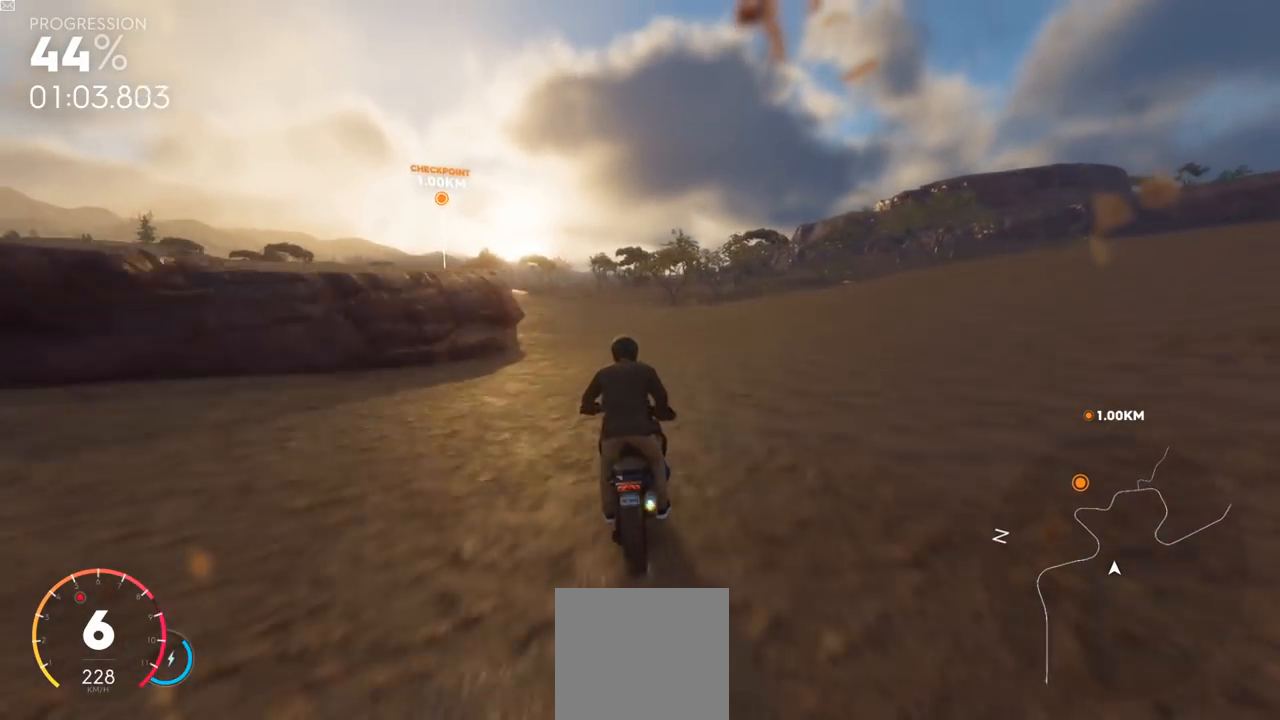
{"buttons": ["Y", "L2", "R2"], "left_stick": "left", "right_stick": "center", "events": [[450, "L2", "down"]]}
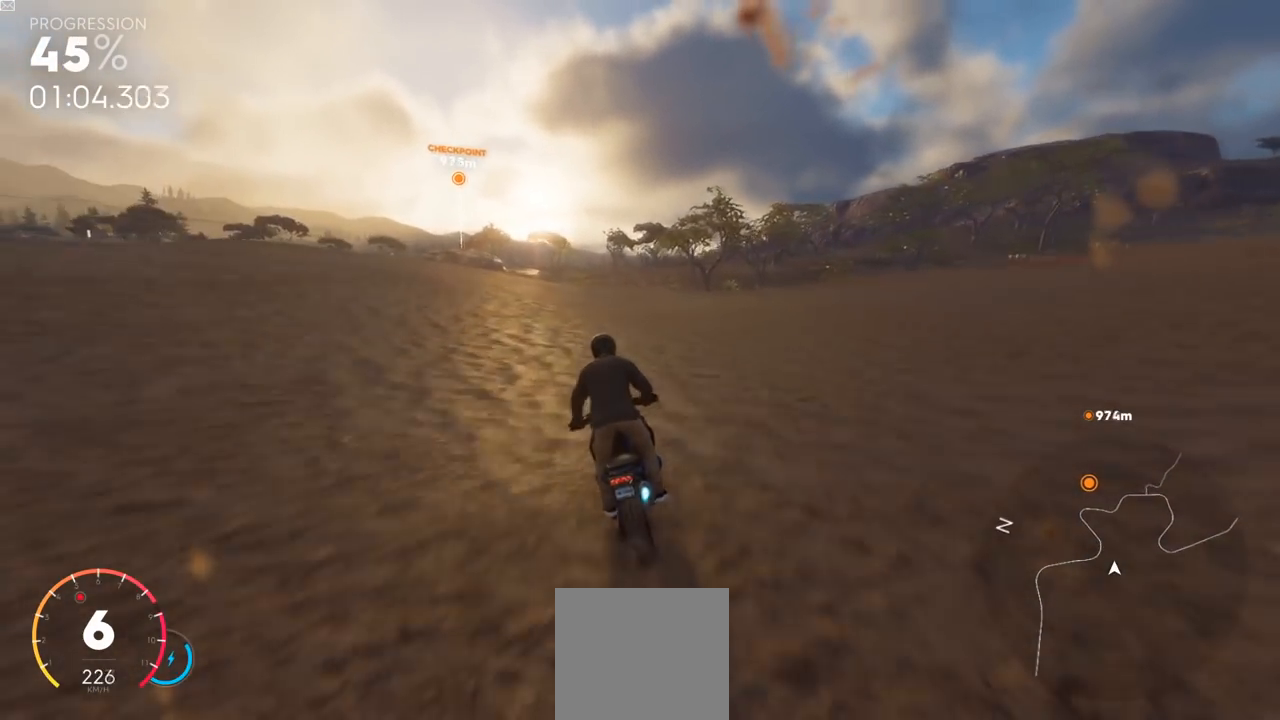
{"buttons": ["Y", "R2"], "left_stick": "up-right", "right_stick": "center", "events": [[17, "left_stick", "center"], [384, "L2", "up"], [484, "left_stick", "up-right"]]}
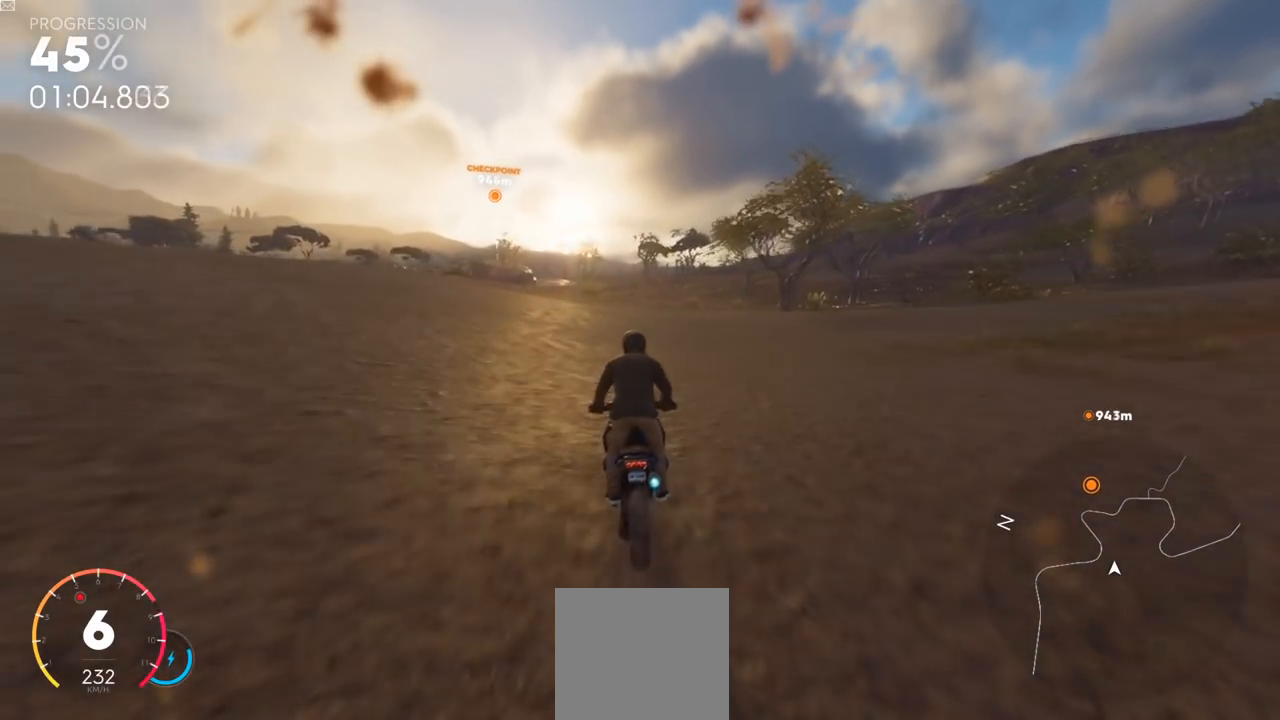
{"buttons": ["R2"], "left_stick": "center", "right_stick": "center", "events": [[50, "left_stick", "center"], [116, "Y", "up"]]}
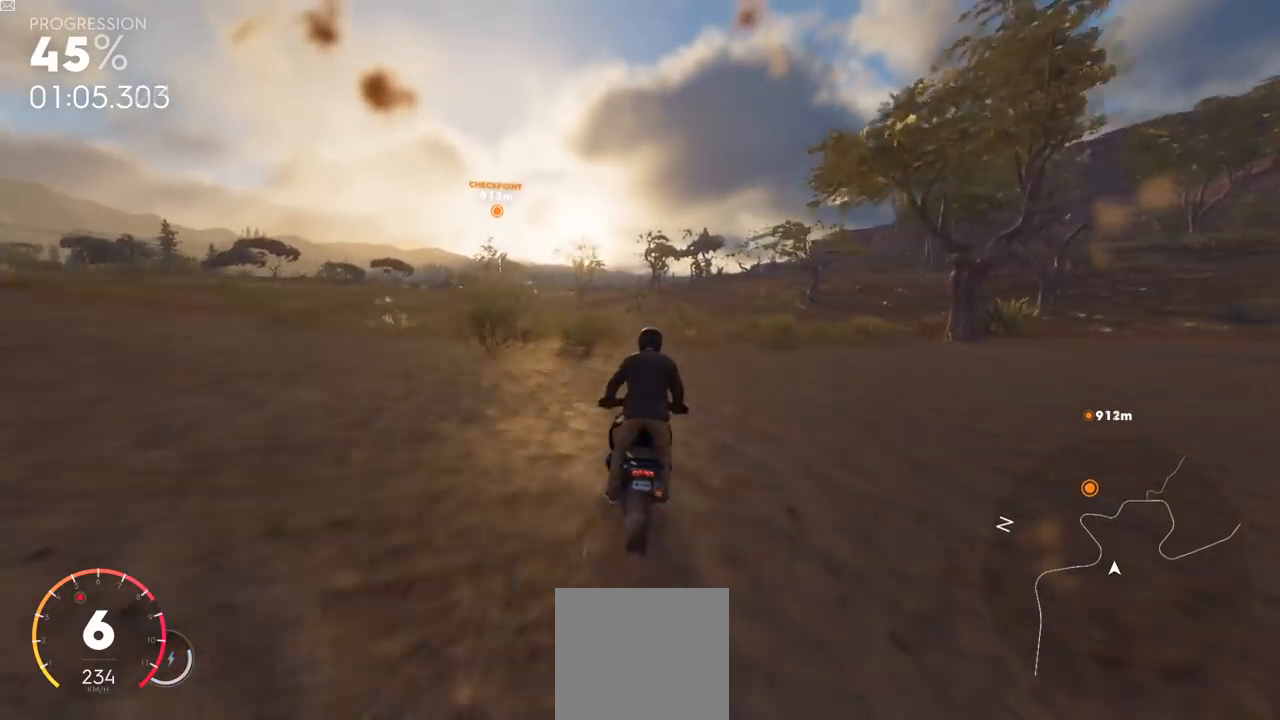
{"buttons": ["R2"], "left_stick": "center", "right_stick": "center", "events": []}
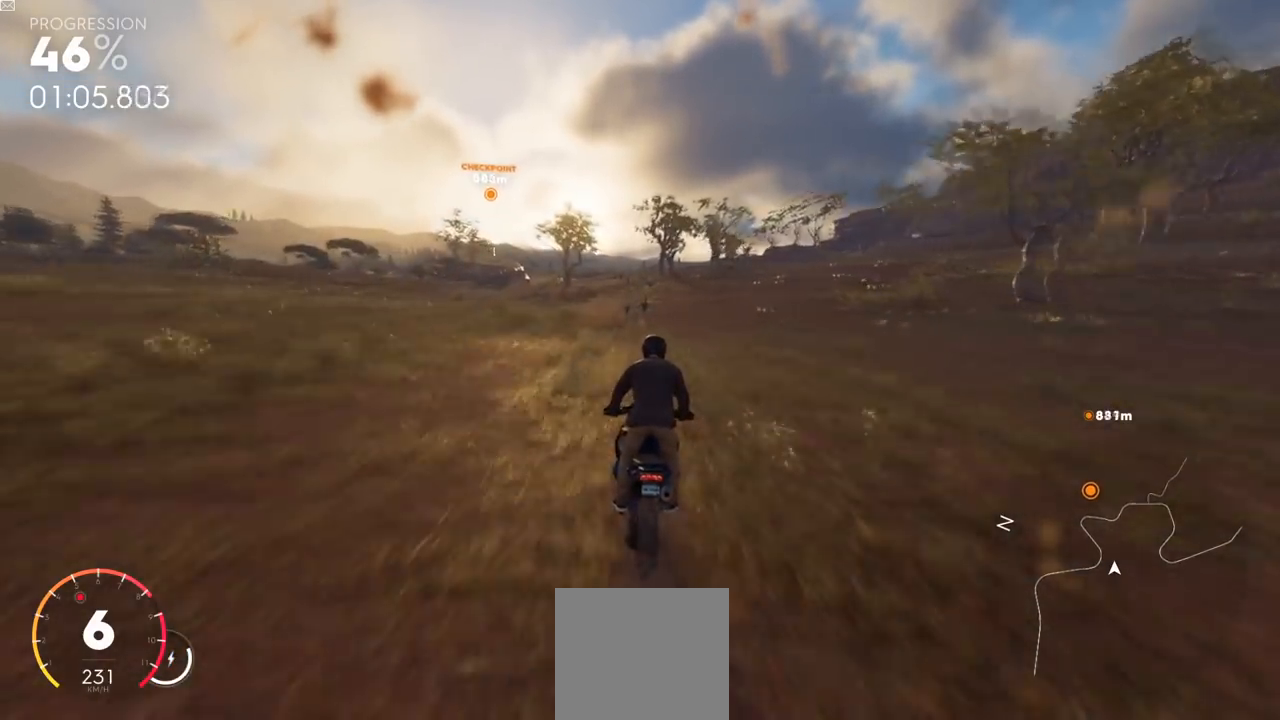
{"buttons": ["Y", "R2"], "left_stick": "up-right", "right_stick": "center", "events": [[133, "Y", "down"], [450, "left_stick", "up-right"]]}
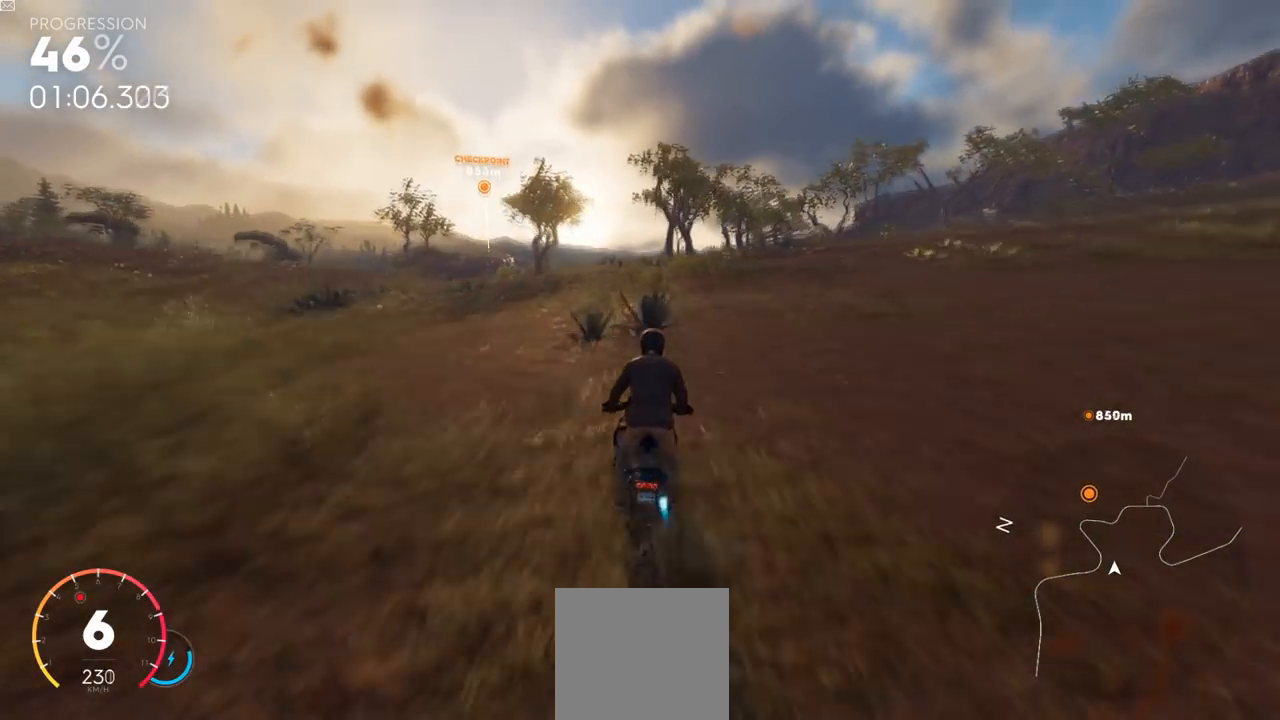
{"buttons": ["R2"], "left_stick": "center", "right_stick": "center", "events": [[83, "left_stick", "center"], [384, "Y", "up"]]}
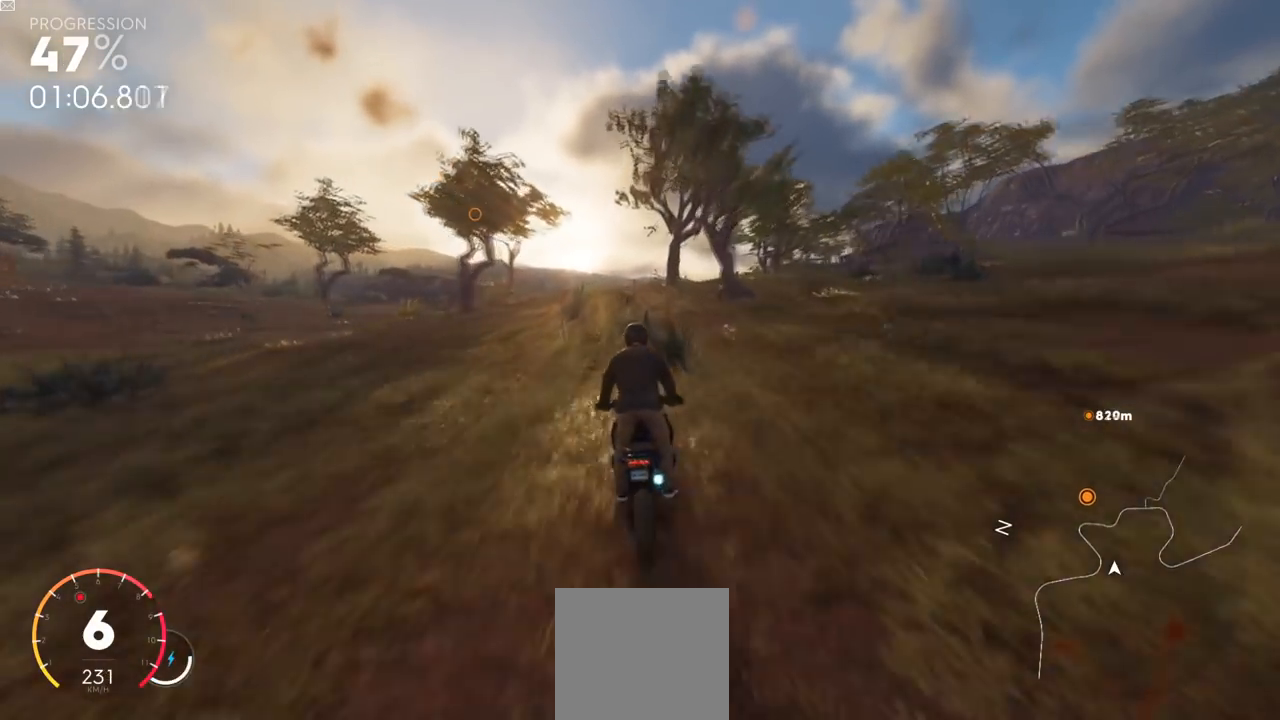
{"buttons": ["R2"], "left_stick": "center", "right_stick": "center", "events": []}
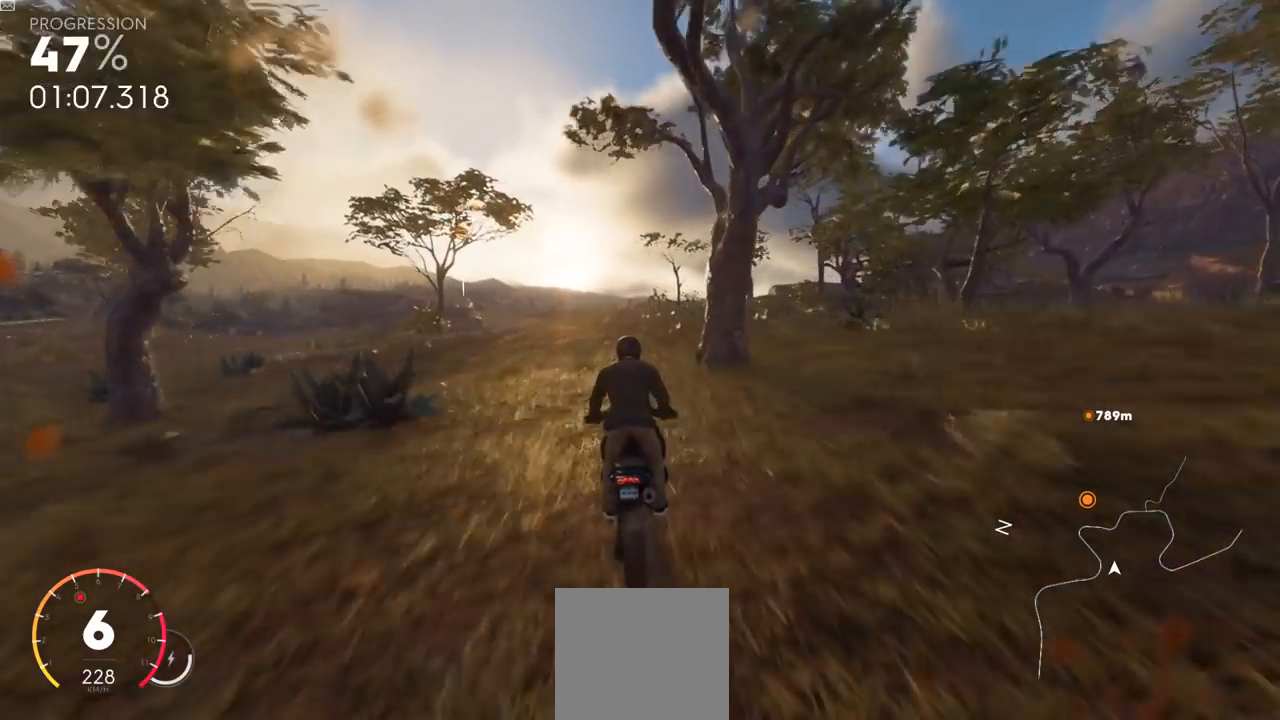
{"buttons": ["R2"], "left_stick": "center", "right_stick": "center", "events": []}
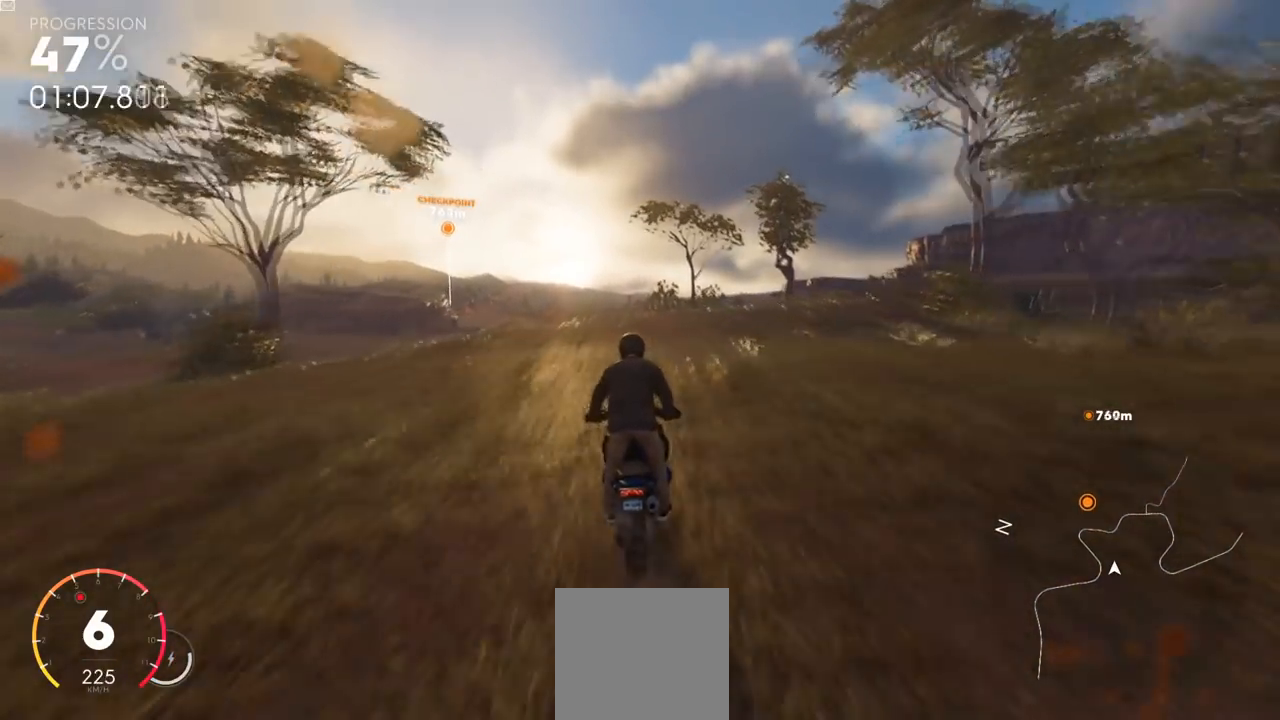
{"buttons": ["R2"], "left_stick": "center", "right_stick": "center", "events": [[83, "Y", "down"], [467, "Y", "up"]]}
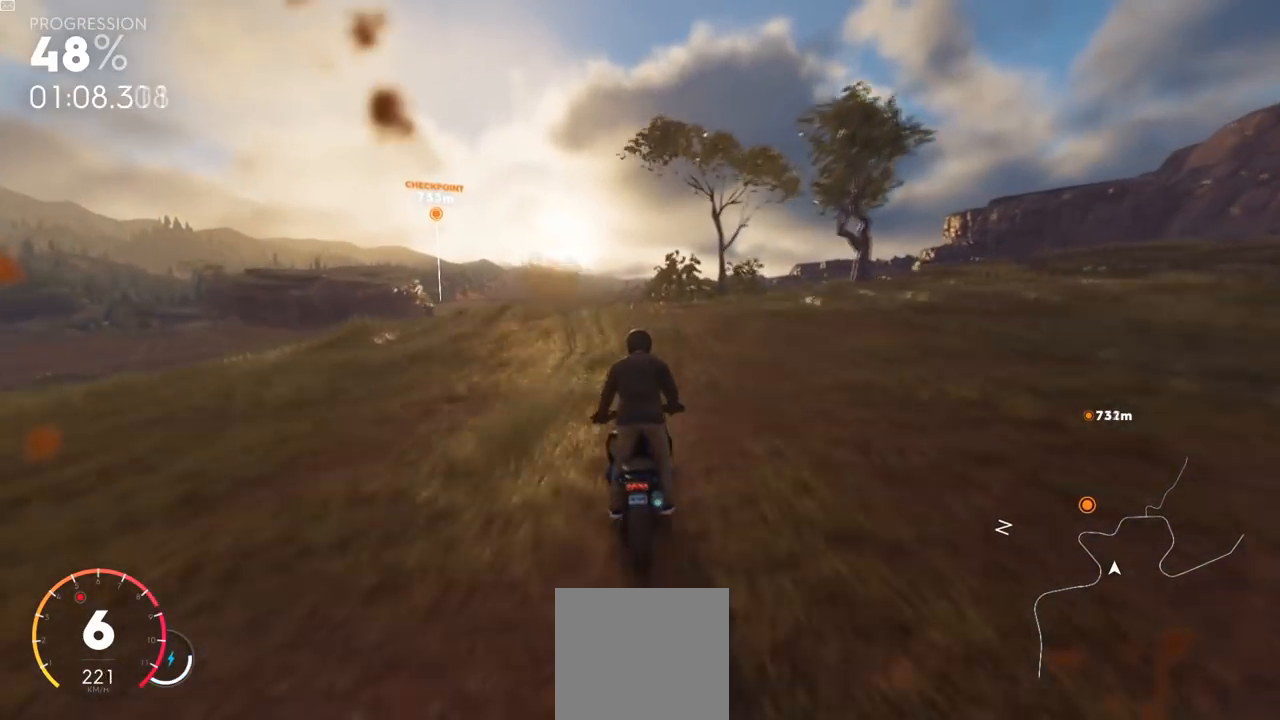
{"buttons": ["L2", "R2"], "left_stick": "center", "right_stick": "center", "events": [[50, "L2", "down"]]}